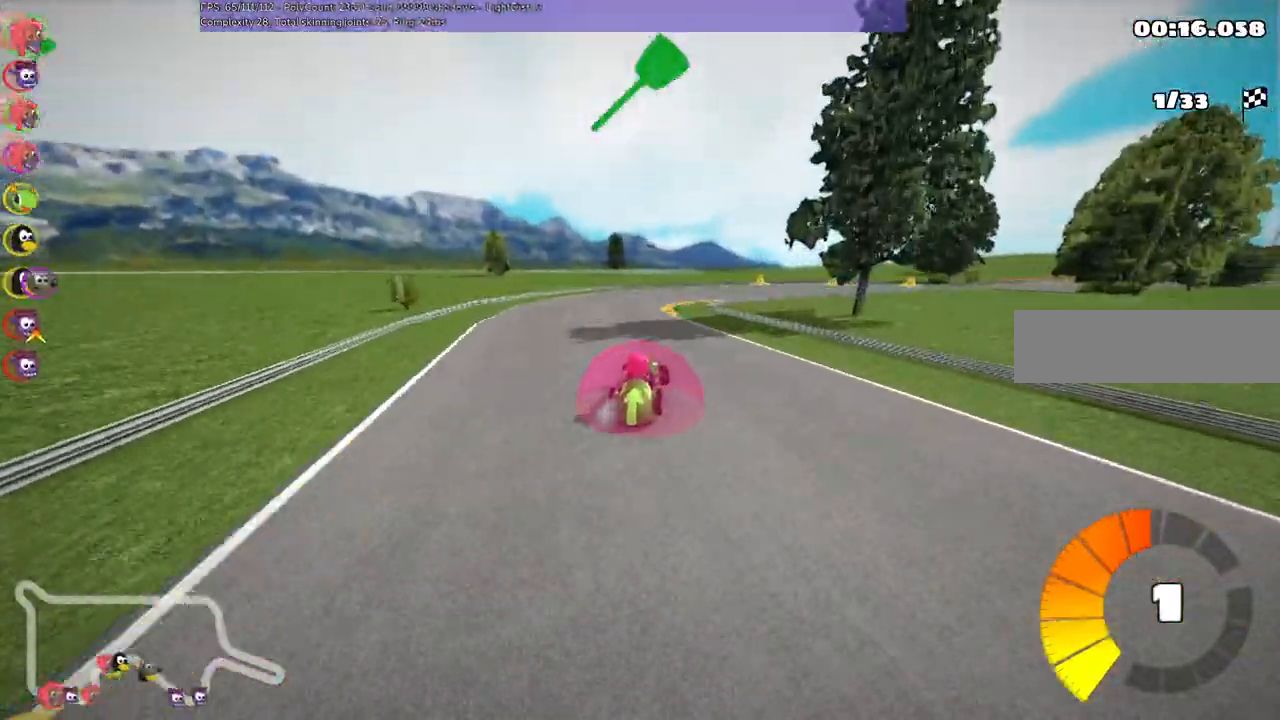
Gameplay with keyboard; each line is a JSON object with the keys held at the frame after it. "events" lists presses ("down") and releases ("up") of ".", "/", "alt_r", "b", "c", "comma", "ctrl_r", "d", "down", "f", "g", "h", "j", "k", "l", "left", "m", "n", "quote", "return", "right", "semicolon", "shift_r", "super", "up" and "v" between this image and that frame as [ms after this image, input, new state], when the widget could be followed in between. No other keys are recorded. Mouse input is not recorded.
{"keys": ["left", "m", "right", "up"]}
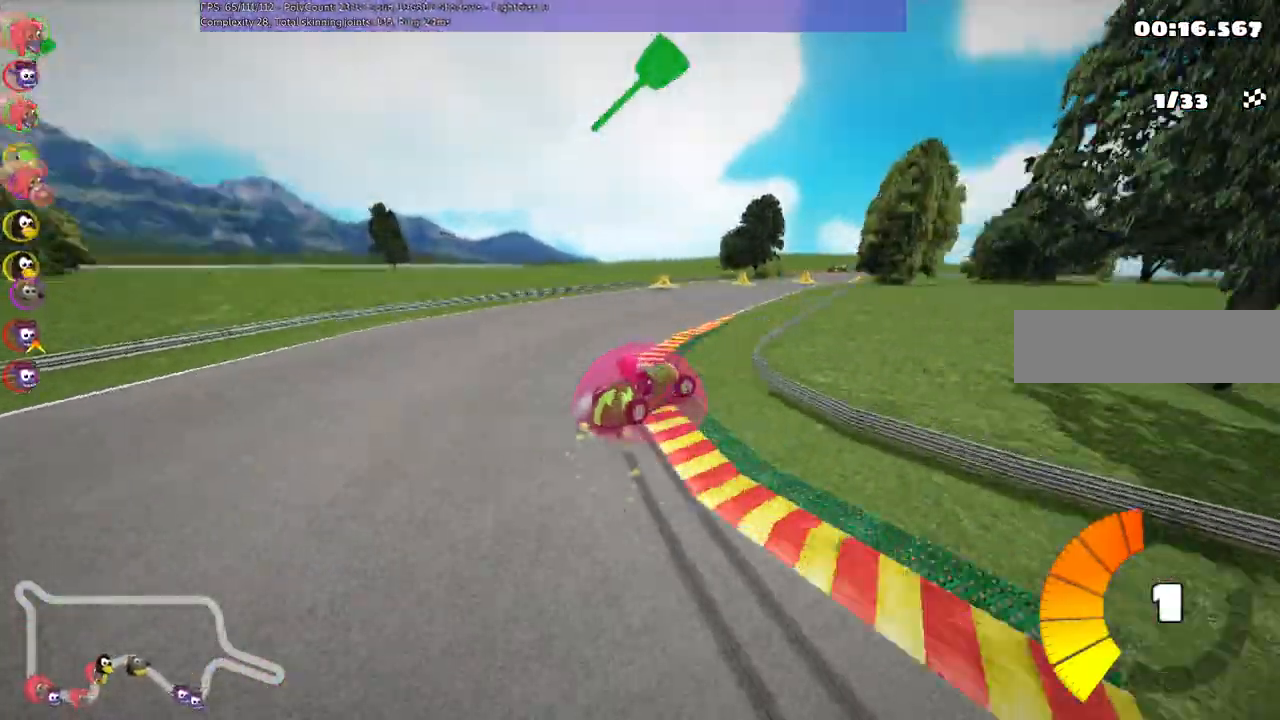
{"keys": ["left", "m", "up"], "events": [[433, "right", "up"]]}
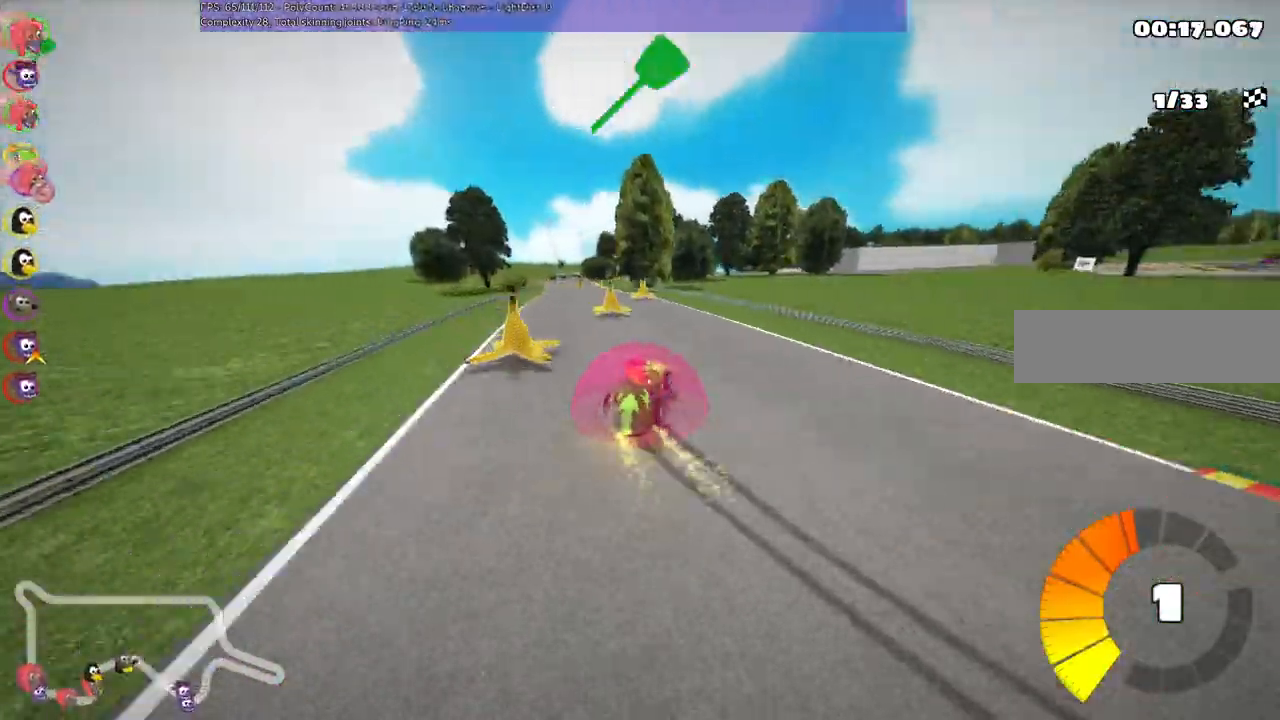
{"keys": ["up"], "events": [[133, "m", "up"], [133, "n", "down"], [167, "left", "up"], [267, "left", "down"], [333, "n", "up"], [400, "left", "up"]]}
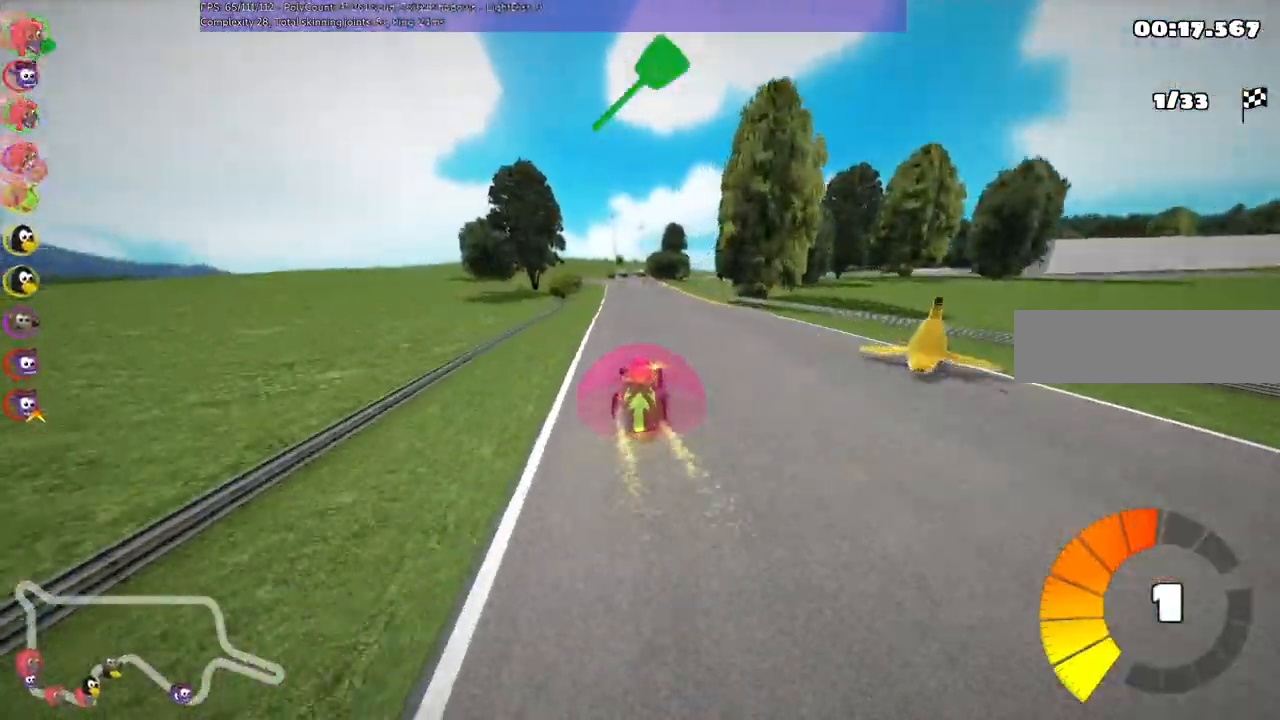
{"keys": ["m", "right", "up"], "events": [[167, "right", "down"], [300, "right", "up"], [333, "left", "down"], [333, "m", "down"], [433, "right", "down"], [467, "left", "up"]]}
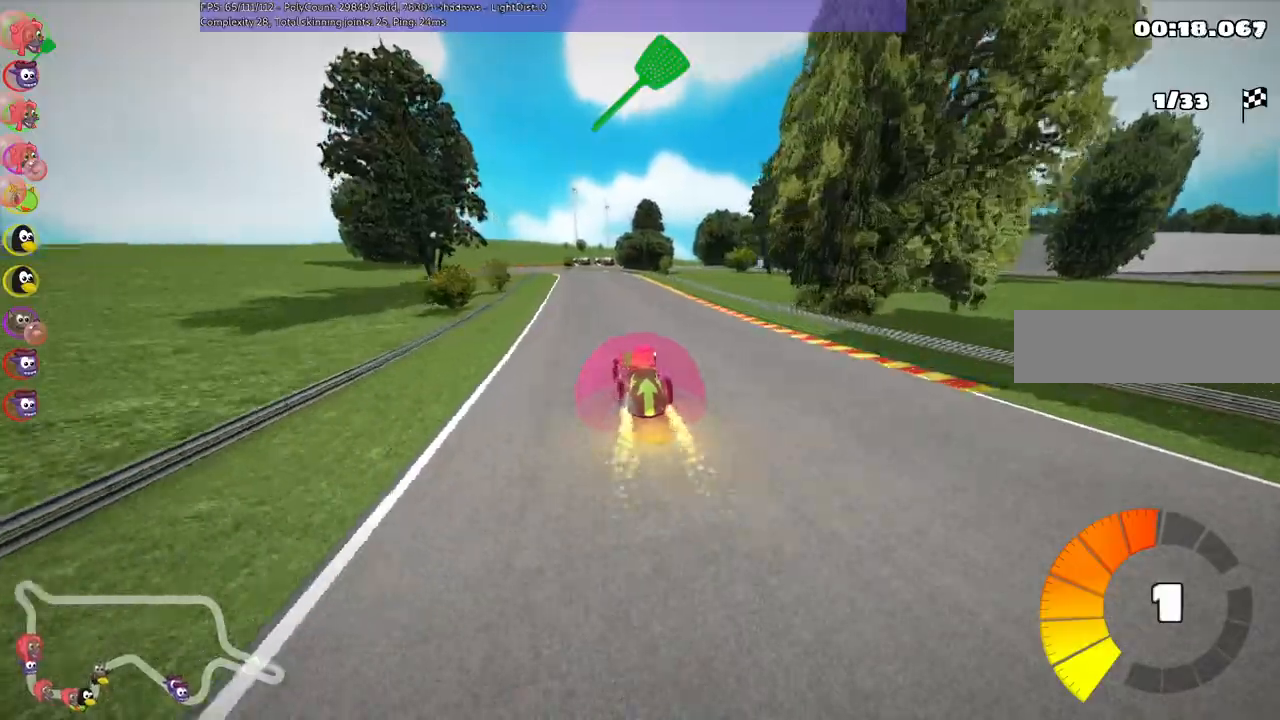
{"keys": ["m", "right", "up"], "events": [[433, "left", "down"], [467, "left", "up"]]}
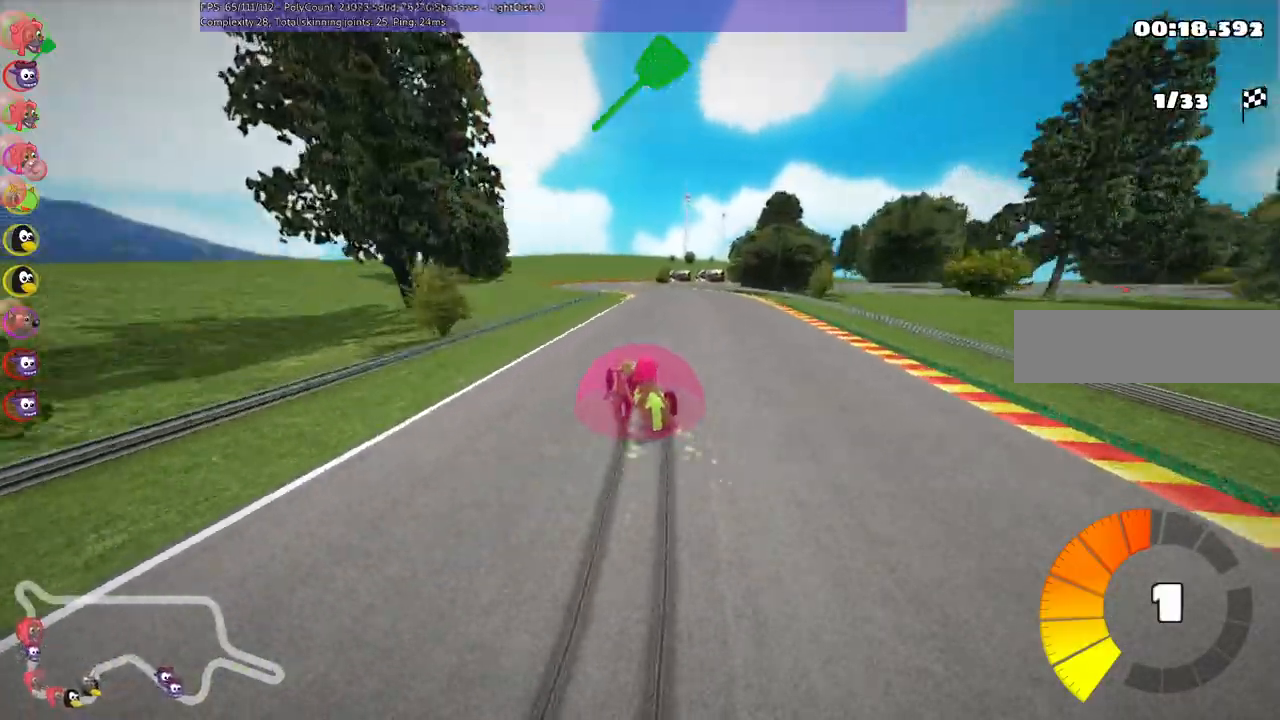
{"keys": ["up"], "events": [[400, "m", "up"], [400, "right", "up"]]}
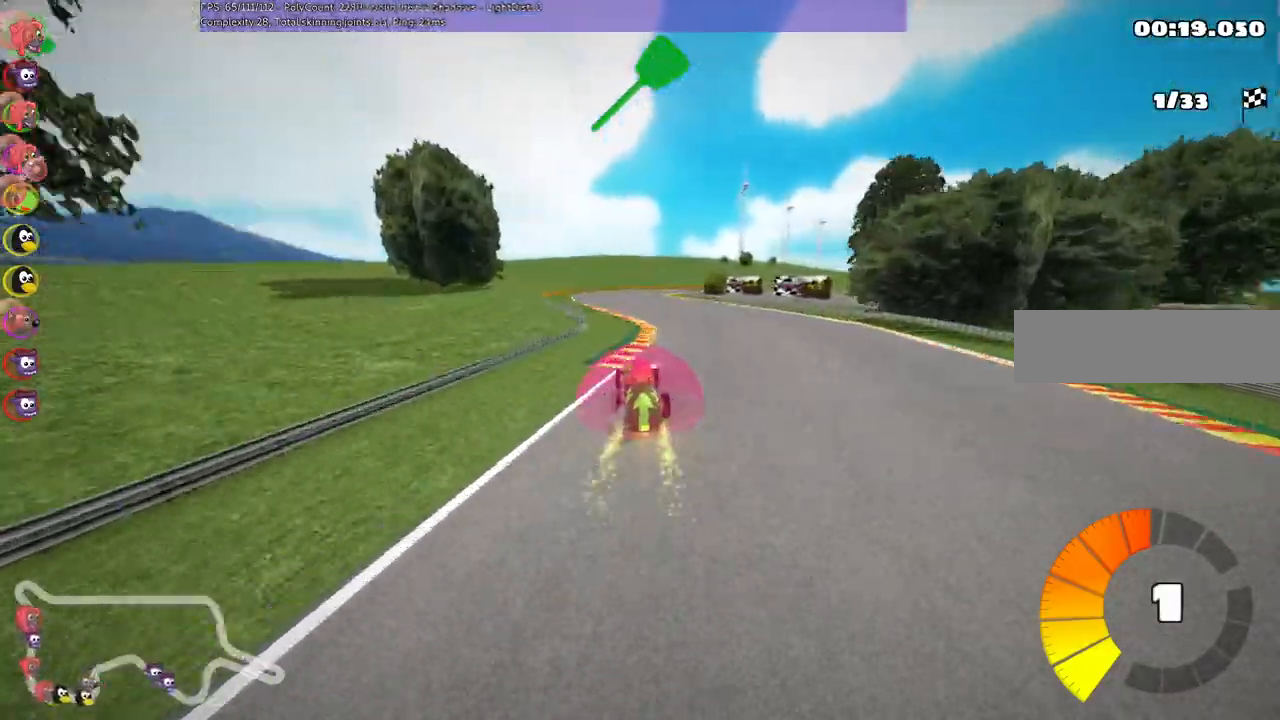
{"keys": ["m", "right"], "events": [[100, "left", "down"], [200, "left", "up"], [367, "right", "down"], [400, "m", "down"], [467, "up", "up"]]}
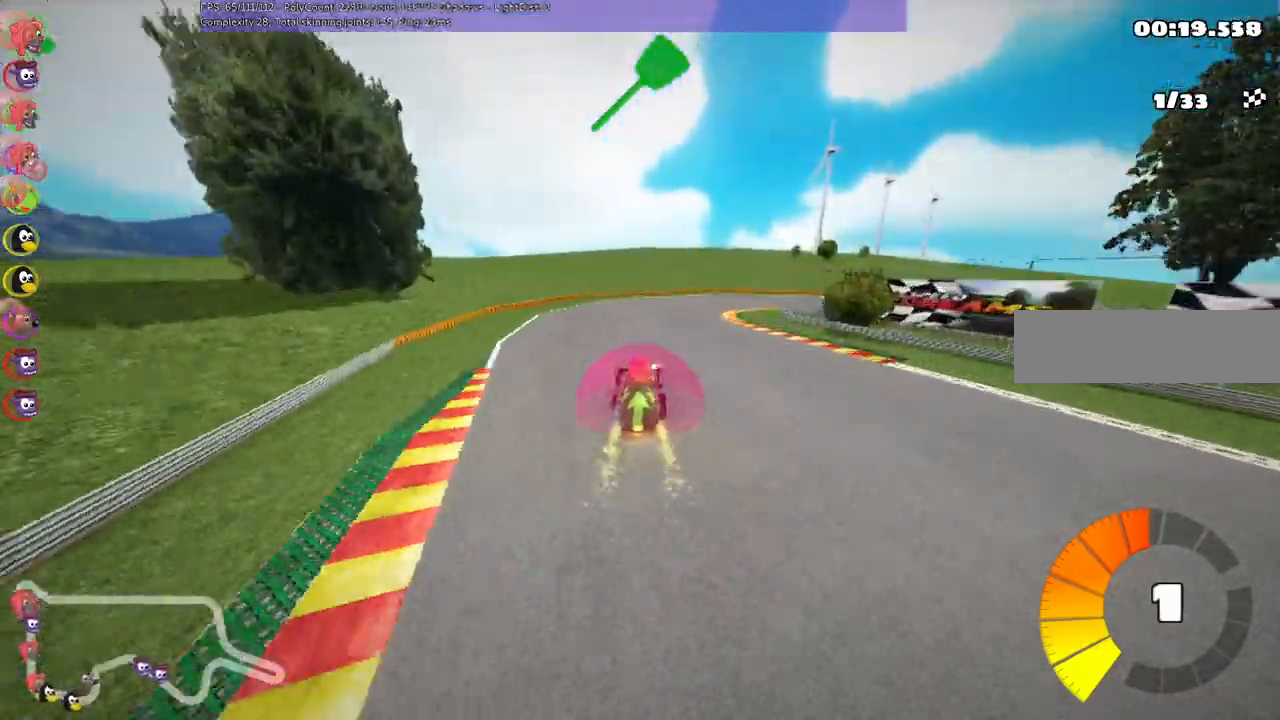
{"keys": ["right"]}